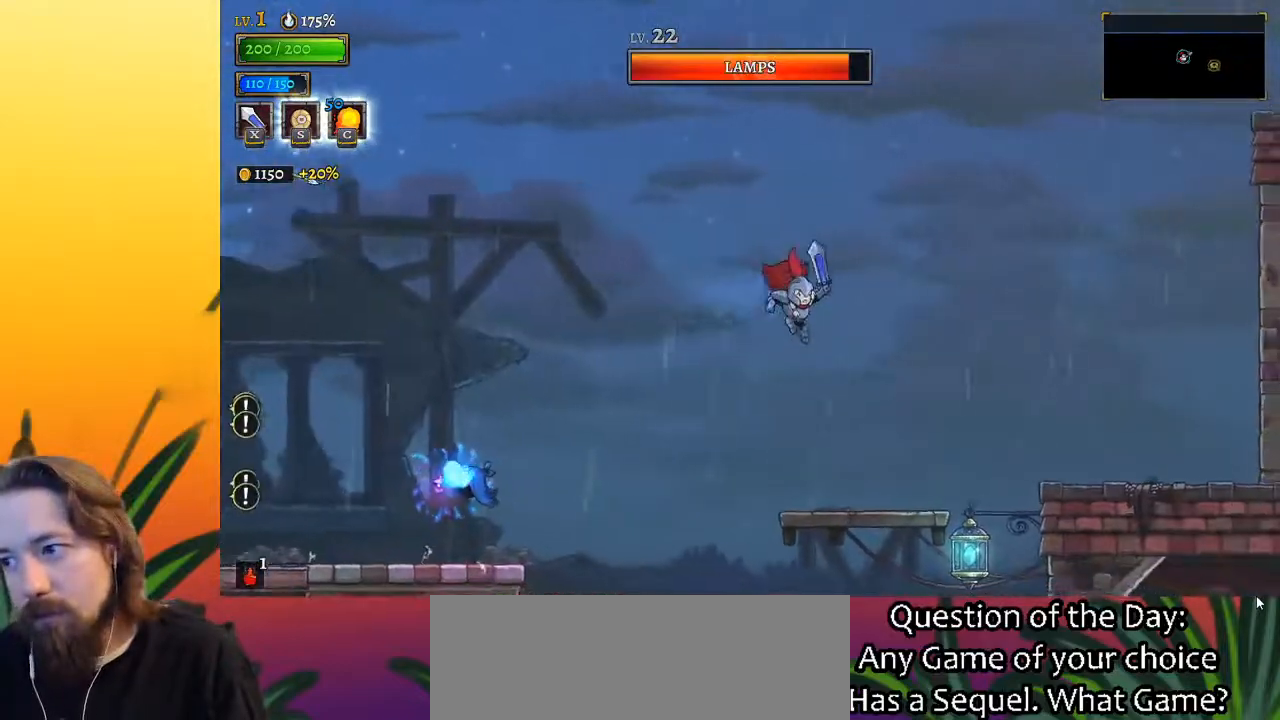
Gameplay with keyboard; each line is a JSON object with the keys held at the frame after it. "events" lists presses ("down") and releases ("up") of "a", "c", "d", "down", "left", "right", "s", "up", "x" and "z" between this image and that frame as [ms after this image, input, new state], when the widget could be followed in between. No other keys are recorded. Mouse input is not recorded.
{"keys": ["right"], "events": [[83, "right", "up"], [183, "right", "down"]]}
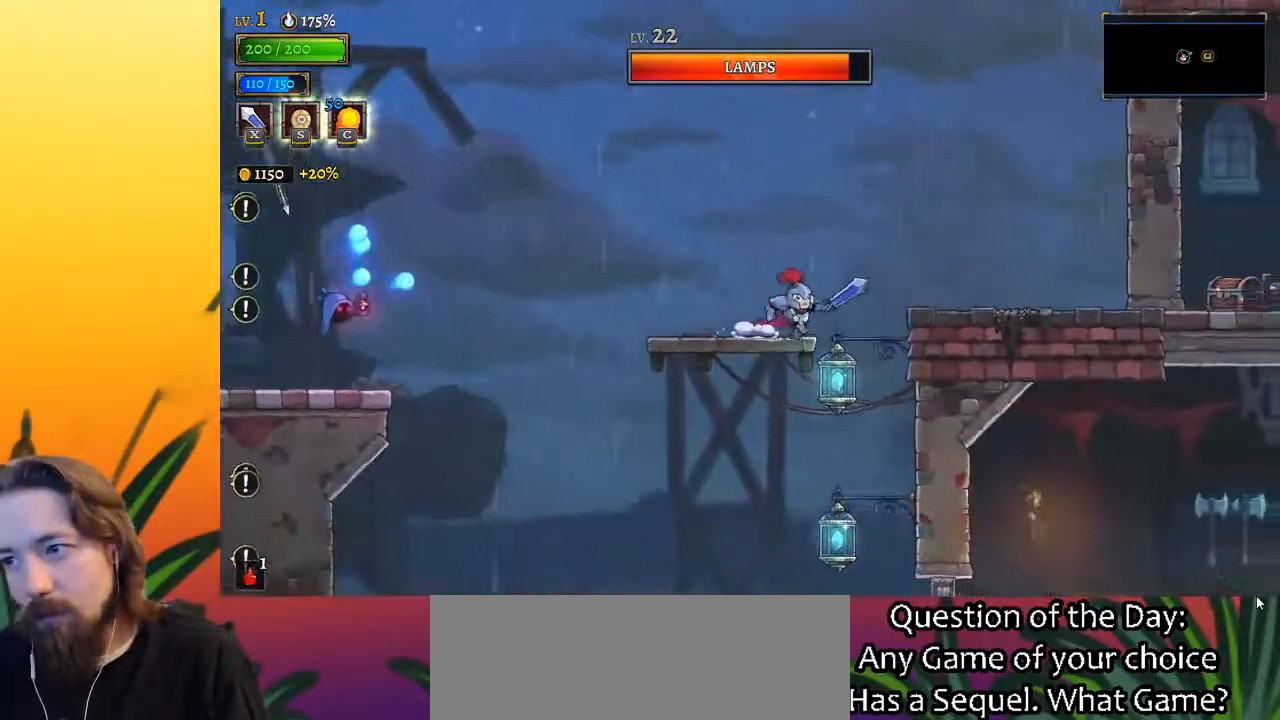
{"keys": ["right", "x"], "events": [[483, "x", "down"]]}
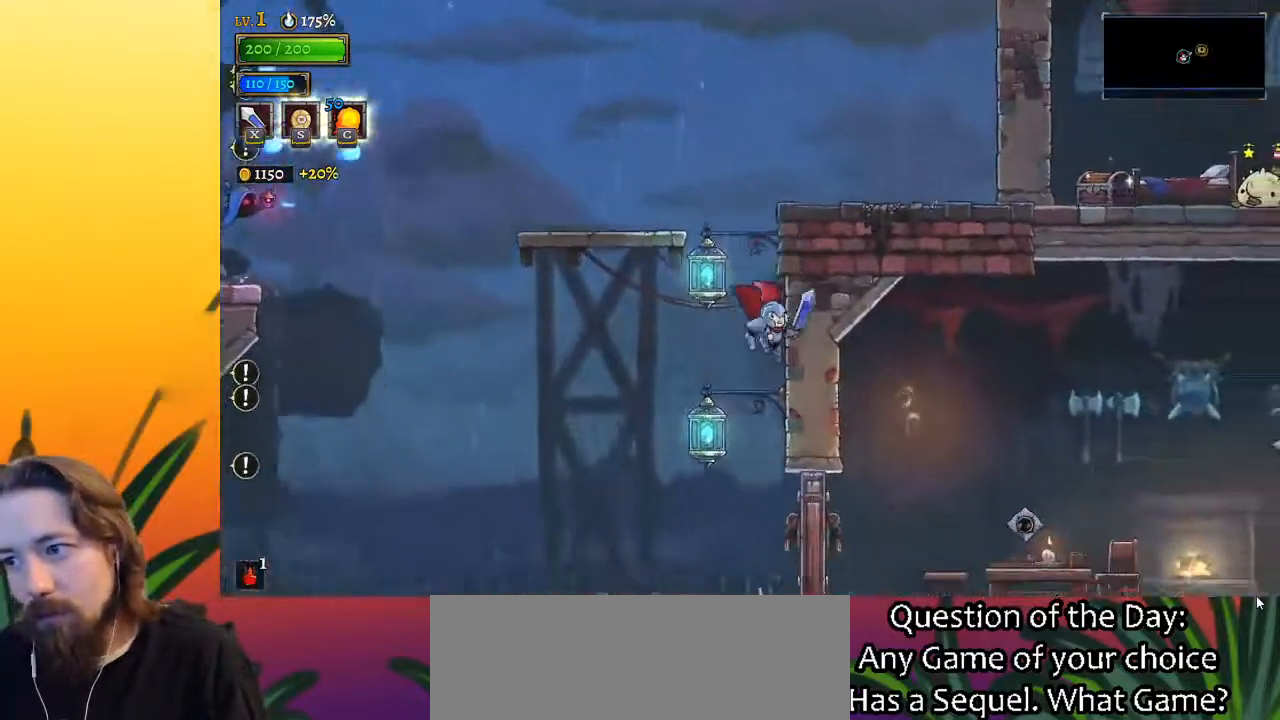
{"keys": [], "events": [[117, "x", "up"], [417, "right", "up"]]}
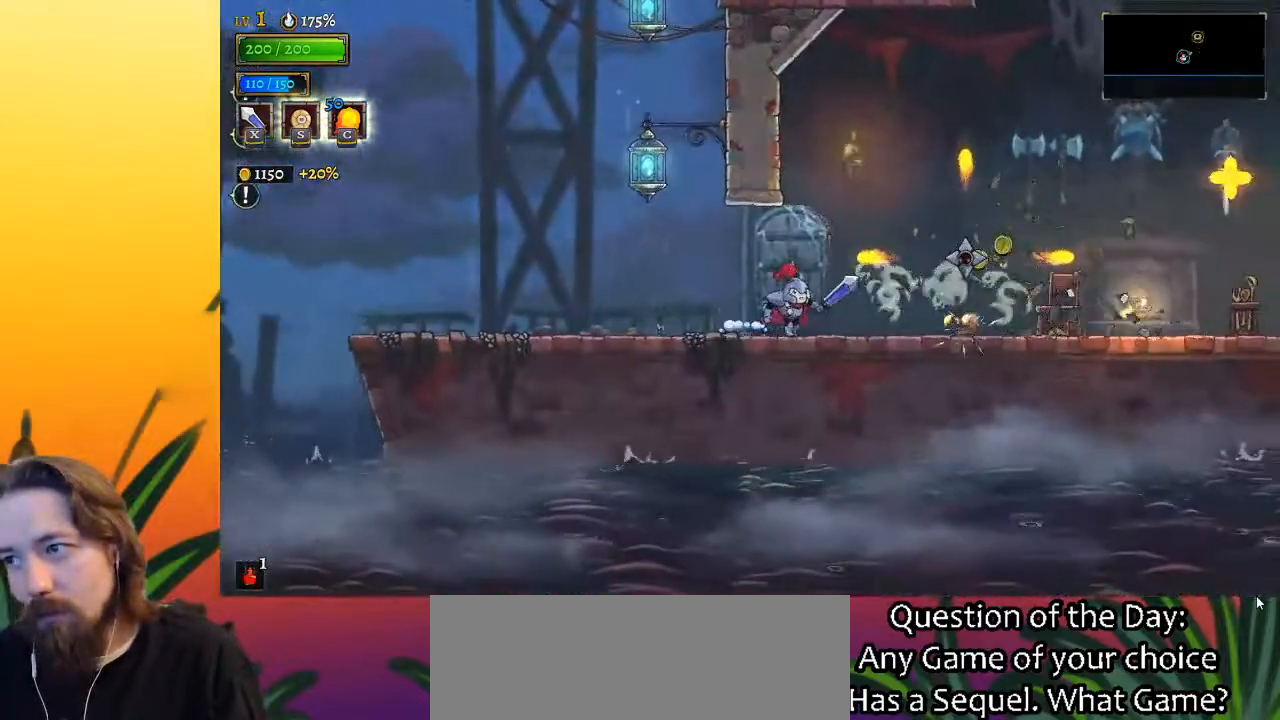
{"keys": ["right"], "events": [[100, "right", "down"], [250, "d", "down"], [433, "d", "up"]]}
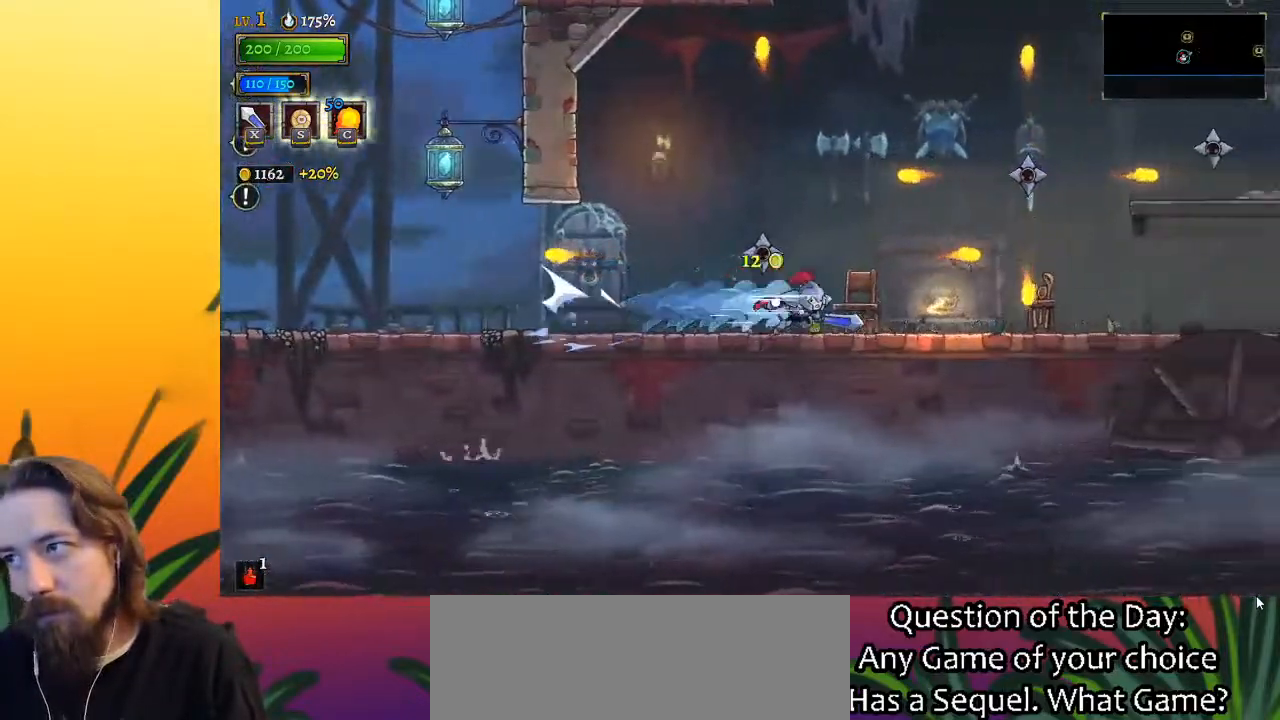
{"keys": ["d", "right"], "events": [[450, "d", "down"]]}
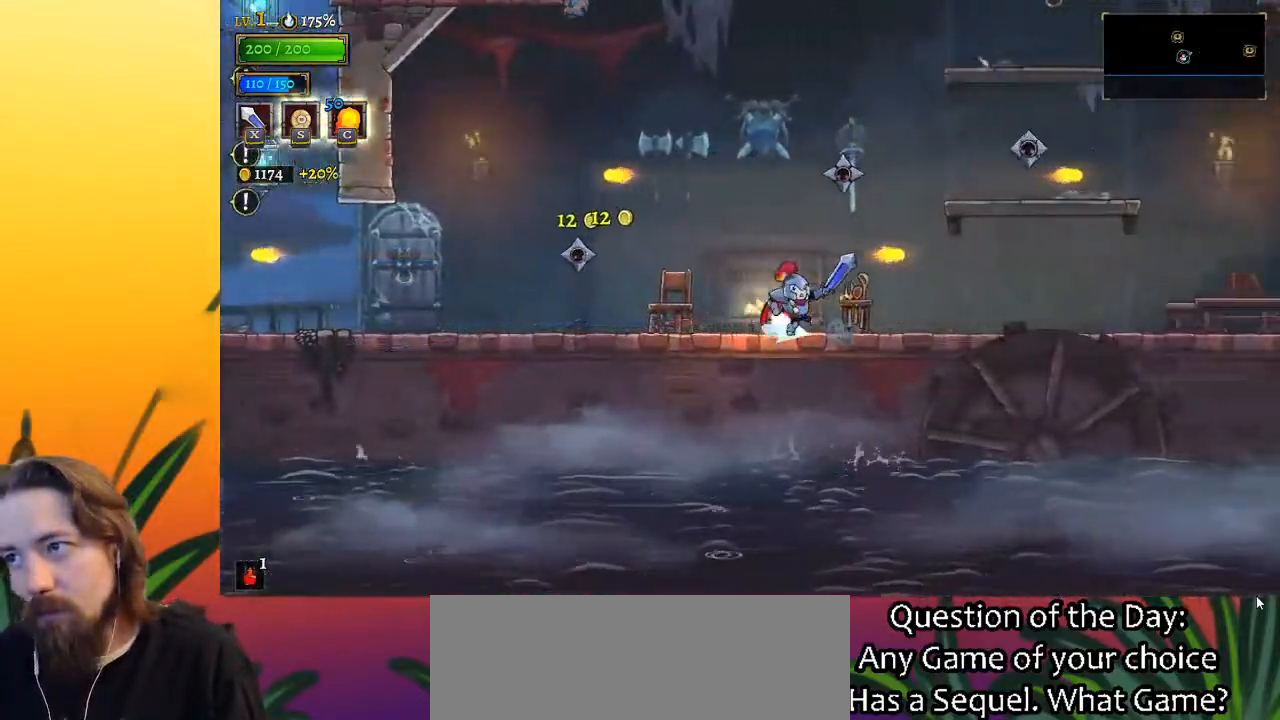
{"keys": ["right"], "events": [[100, "d", "up"], [333, "d", "down"], [483, "d", "up"]]}
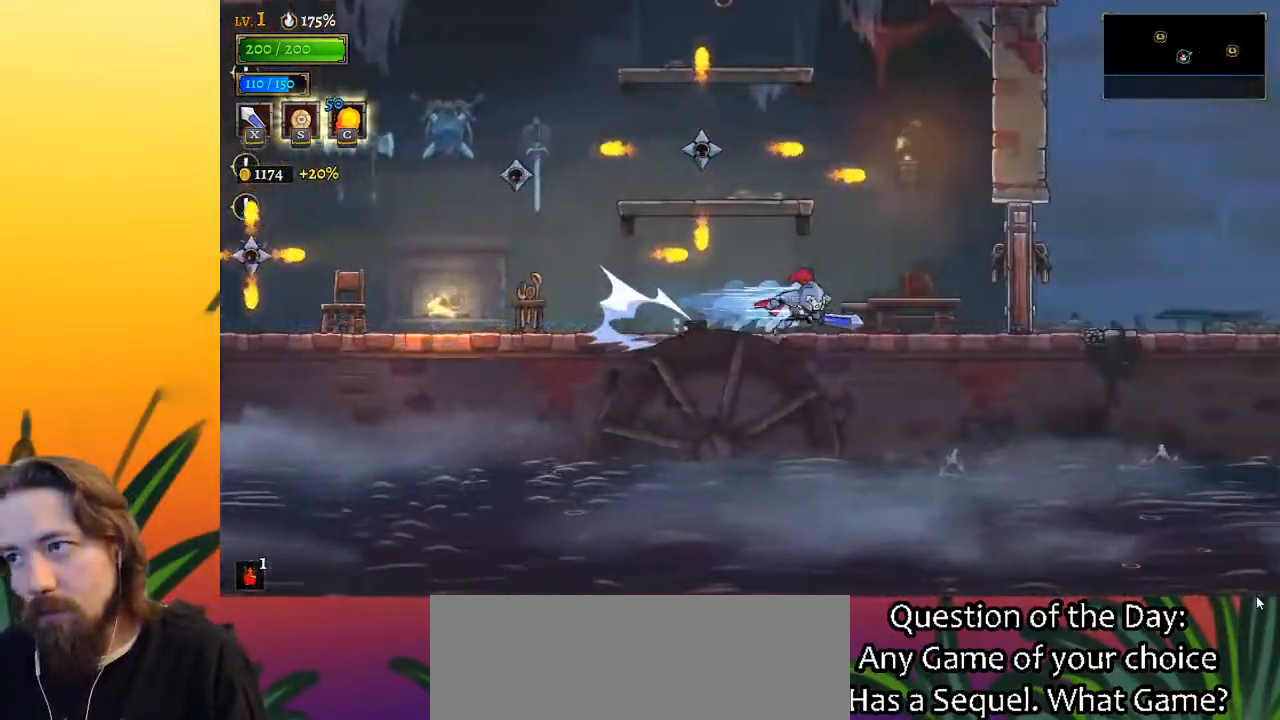
{"keys": ["d", "right"], "events": [[167, "x", "down"], [350, "d", "down"], [350, "x", "up"]]}
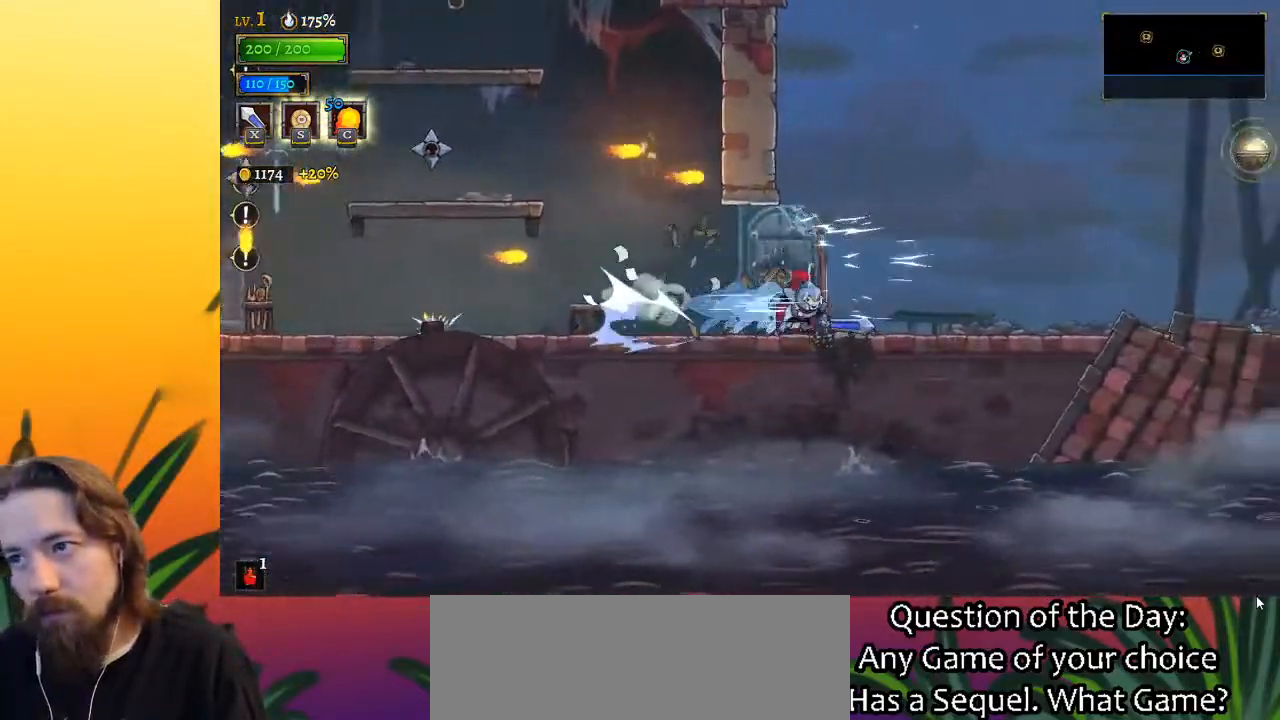
{"keys": ["right", "z"], "events": [[83, "d", "up"], [500, "z", "down"]]}
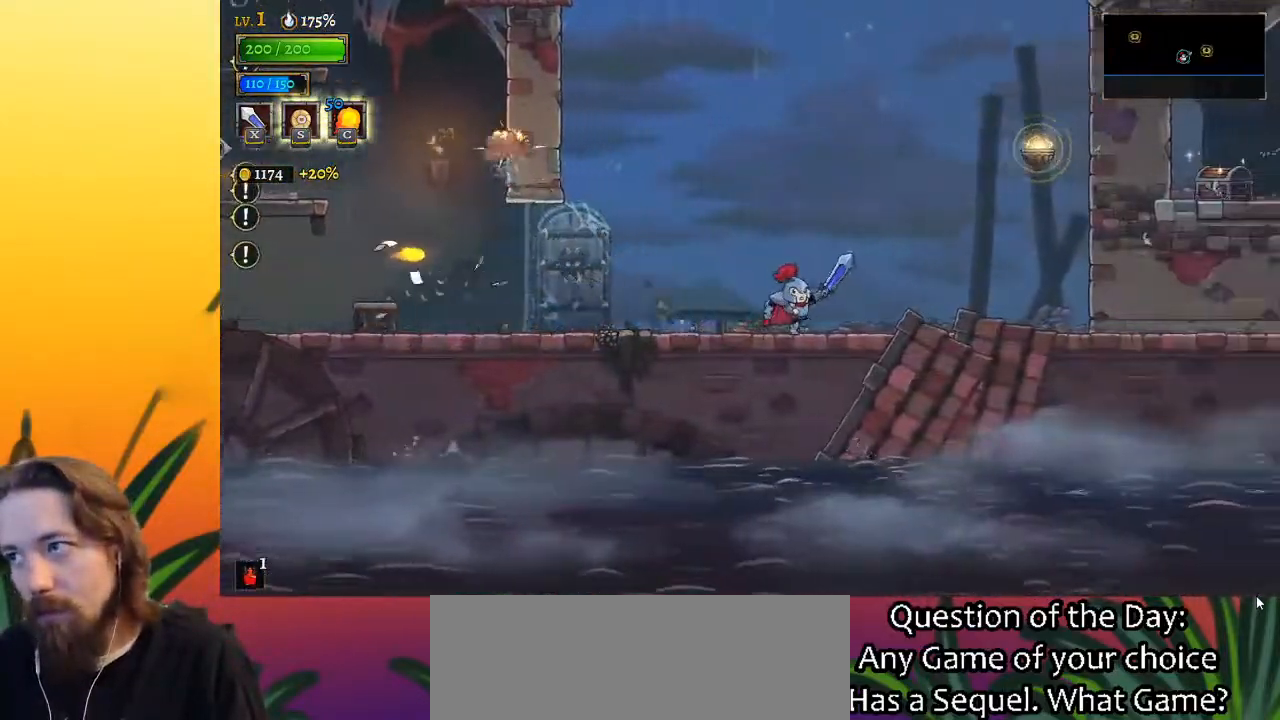
{"keys": ["right"], "events": [[417, "z", "up"]]}
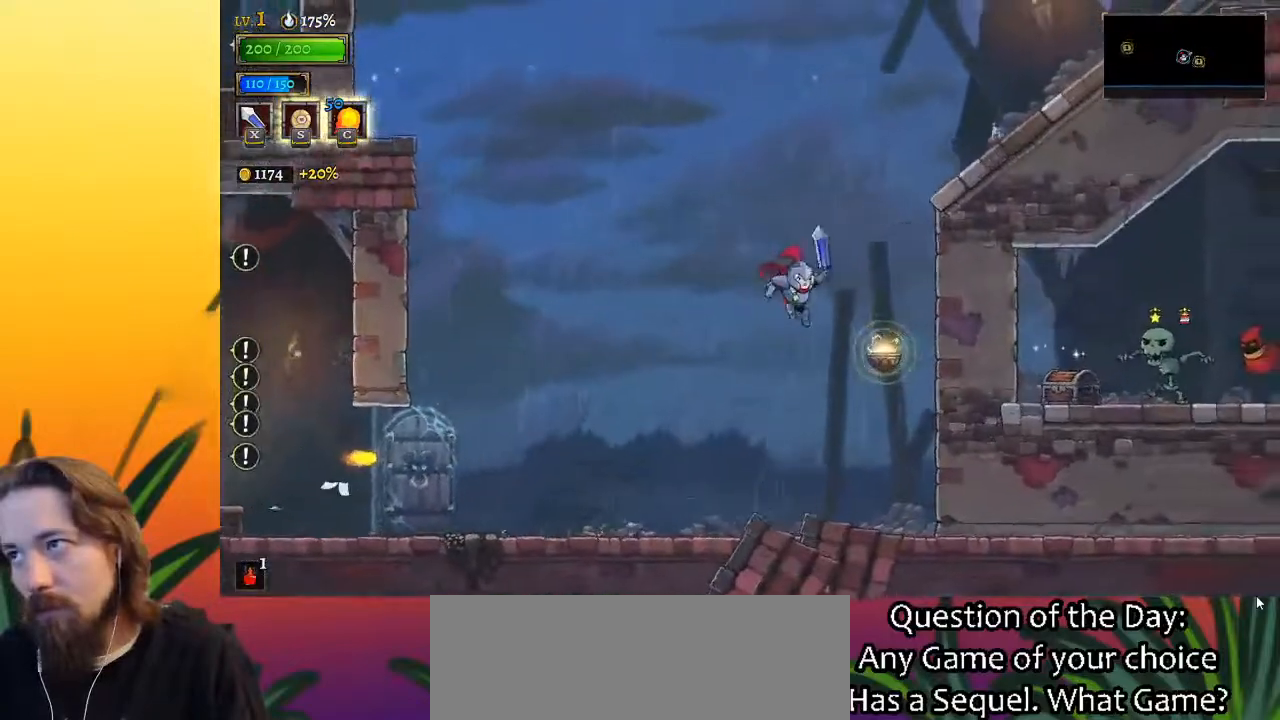
{"keys": ["d", "right"], "events": [[17, "down", "down"], [250, "down", "up"], [433, "d", "down"]]}
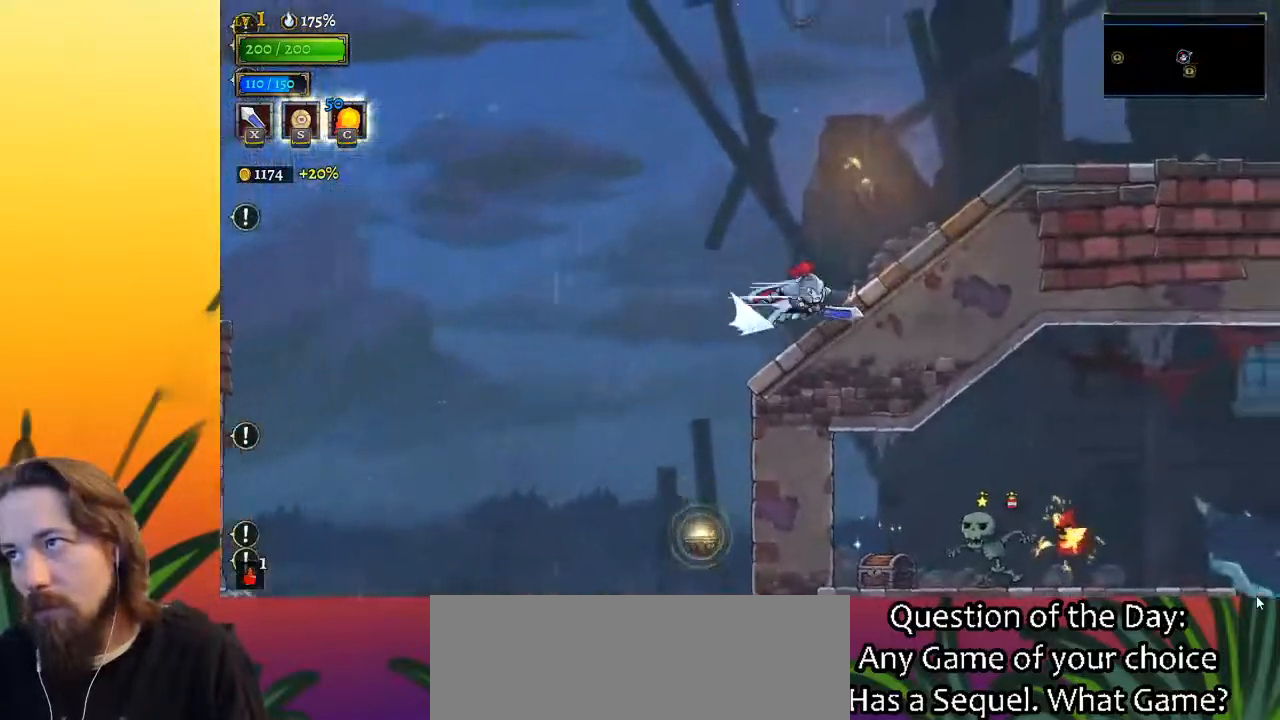
{"keys": ["right"], "events": [[83, "d", "up"], [267, "d", "down"], [450, "d", "up"]]}
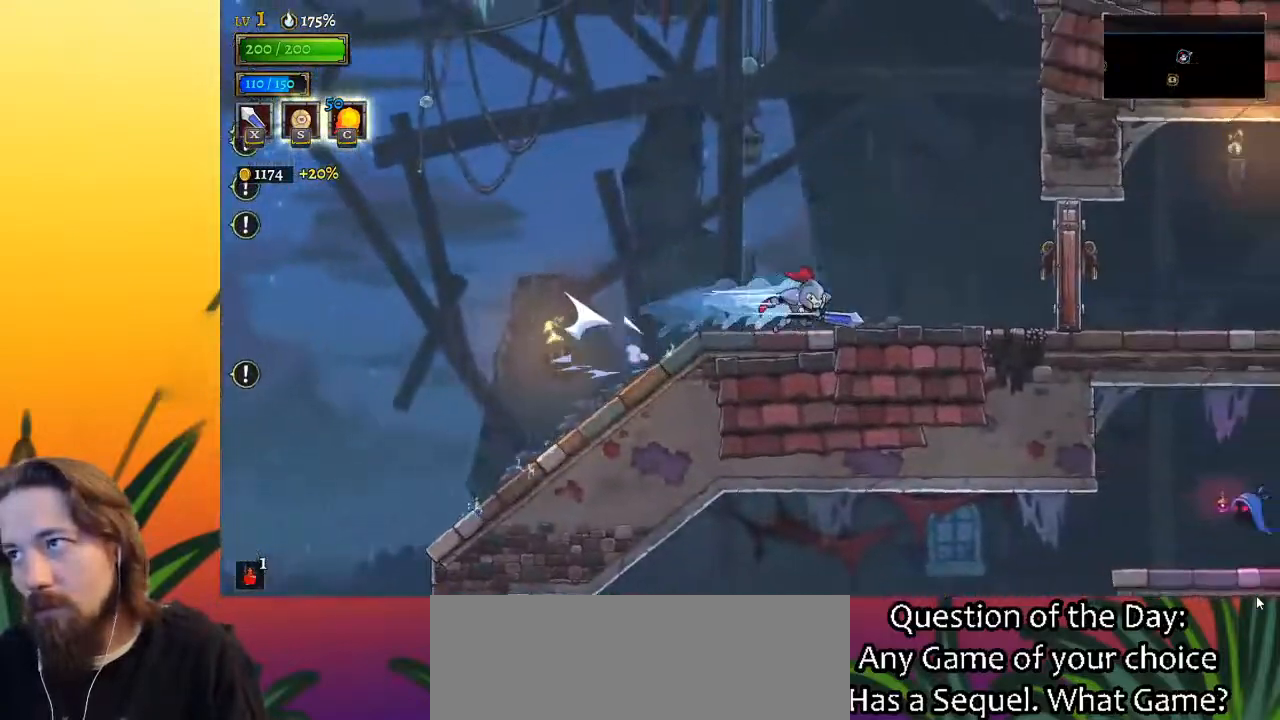
{"keys": ["right"], "events": [[133, "d", "down"], [183, "x", "down"], [333, "x", "up"], [367, "d", "up"]]}
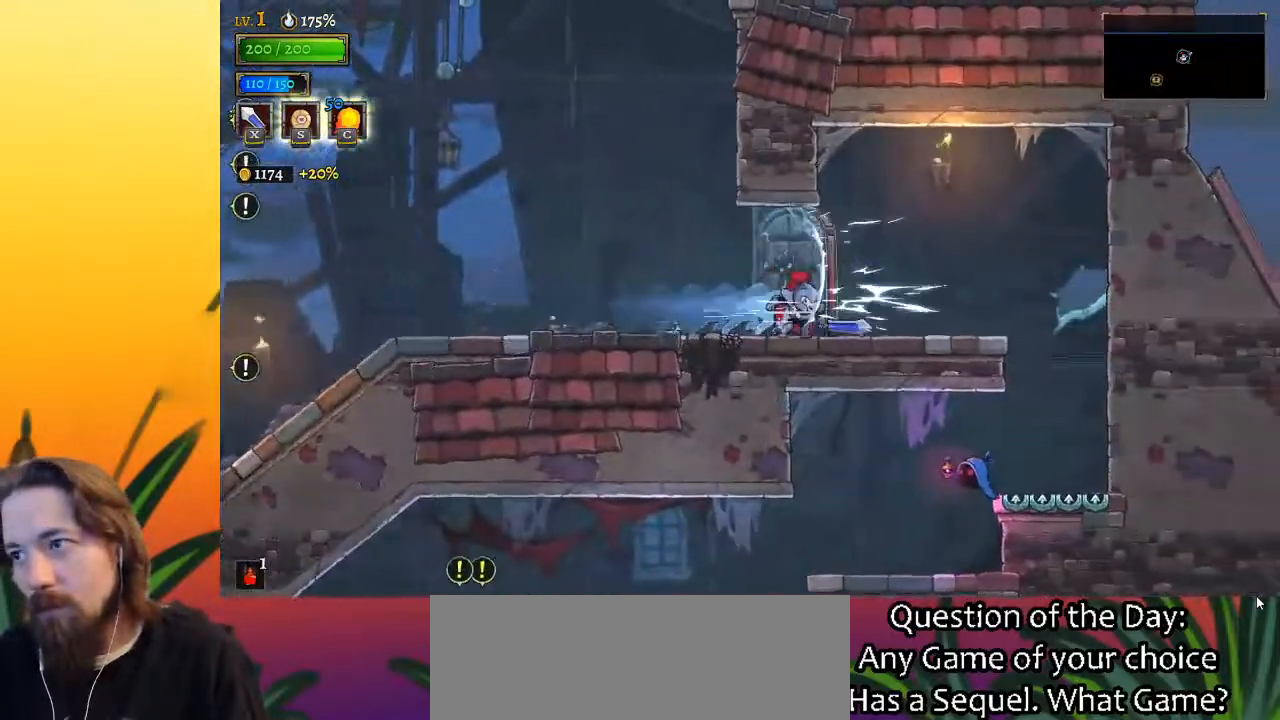
{"keys": [], "events": [[383, "right", "up"]]}
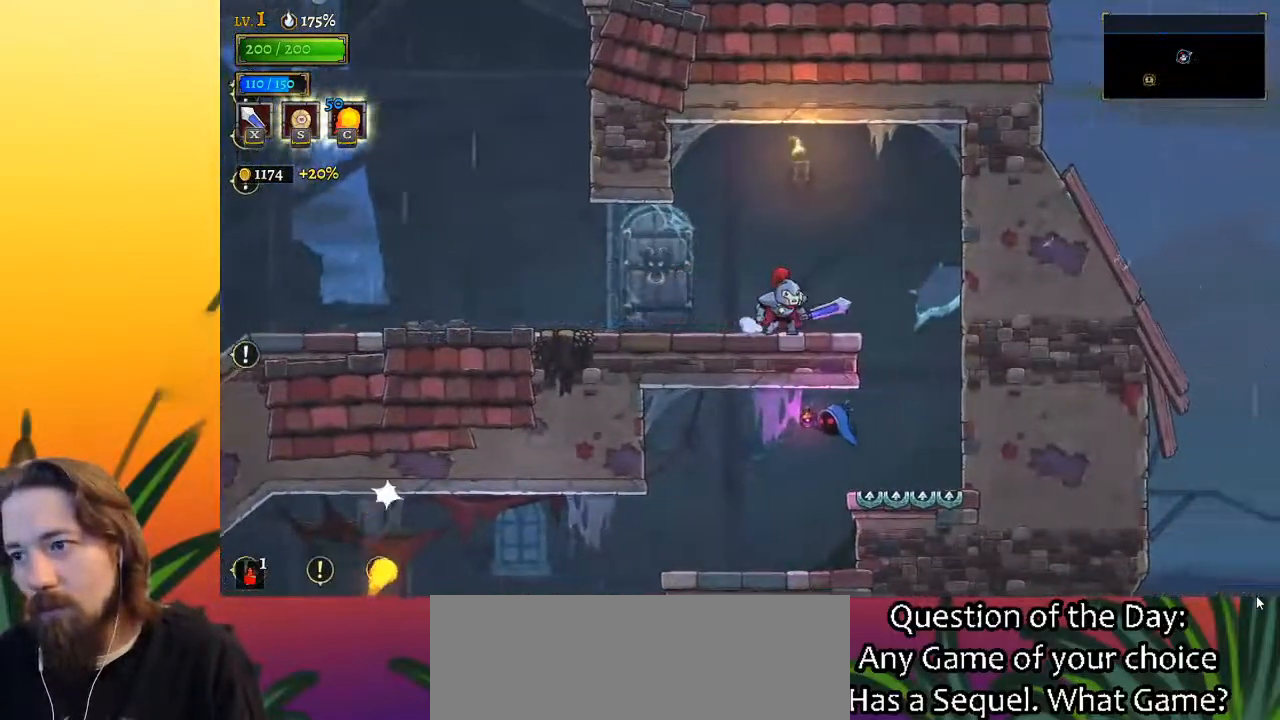
{"keys": [], "events": []}
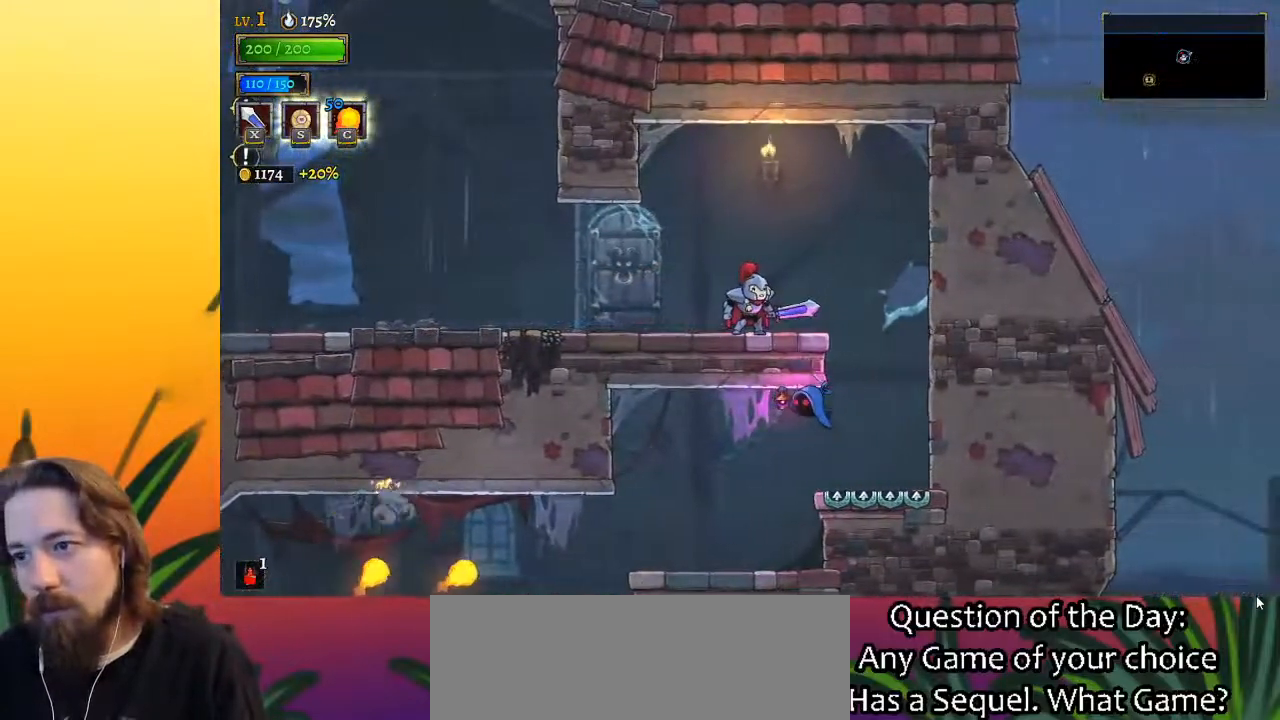
{"keys": ["right"], "events": [[133, "right", "down"]]}
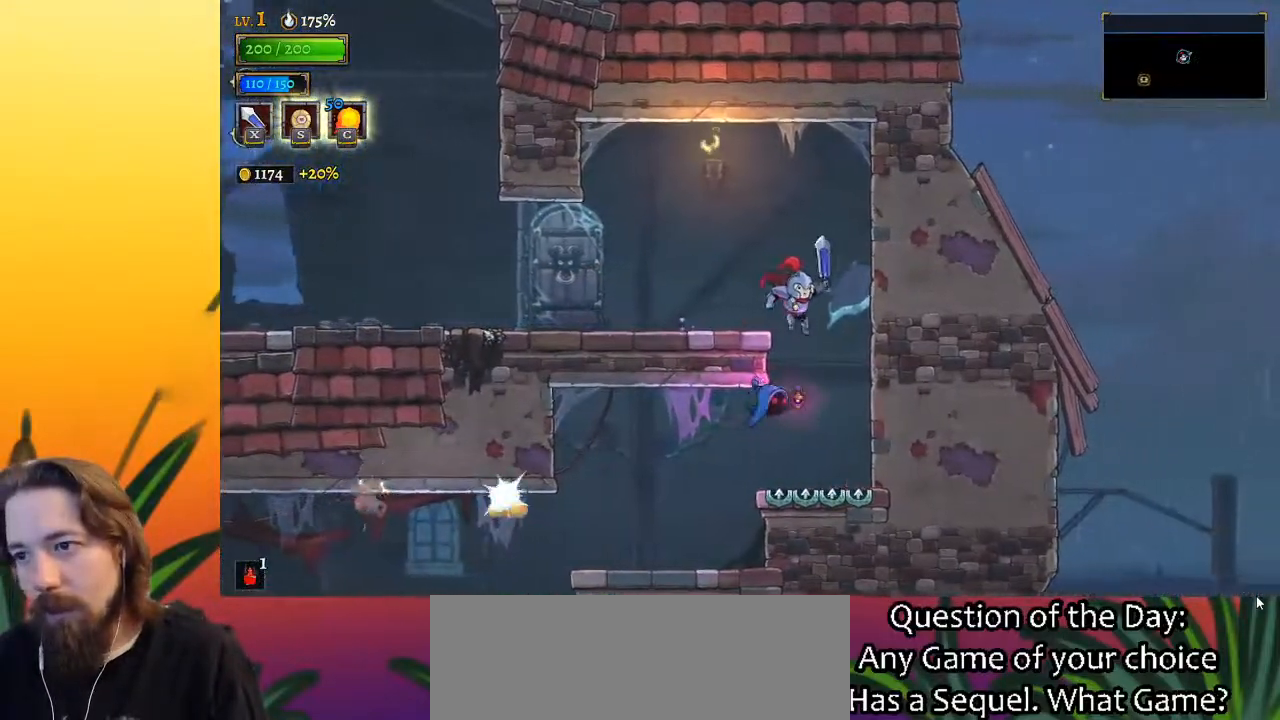
{"keys": [], "events": [[117, "right", "up"], [350, "s", "down"], [483, "s", "up"]]}
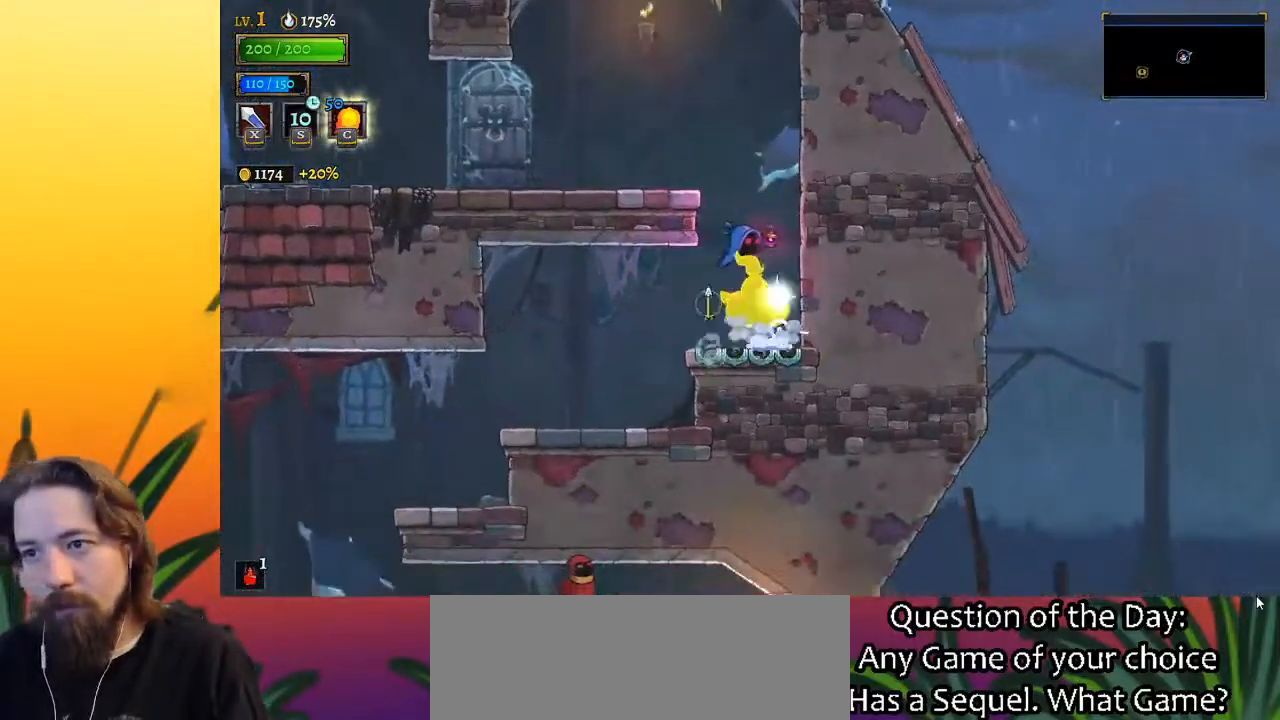
{"keys": ["left"], "events": [[267, "left", "down"]]}
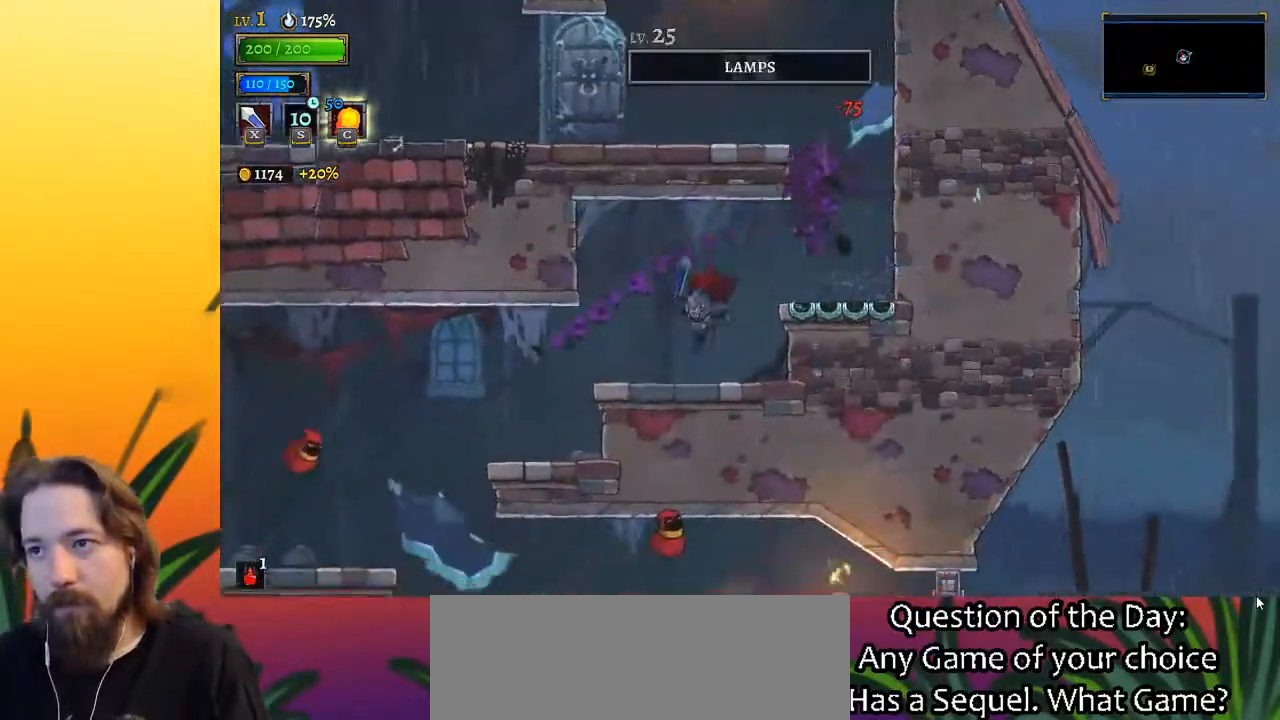
{"keys": ["left"], "events": []}
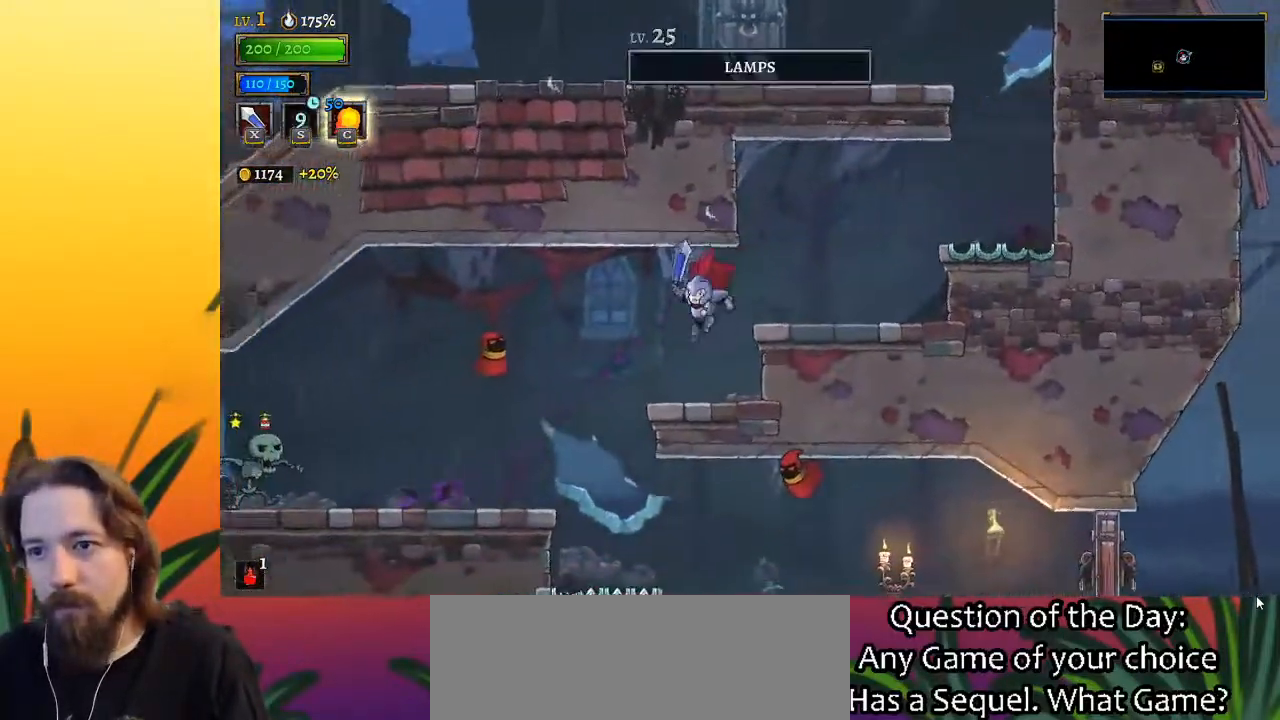
{"keys": ["right"], "events": [[67, "left", "up"], [200, "left", "down"], [433, "left", "up"], [483, "right", "down"]]}
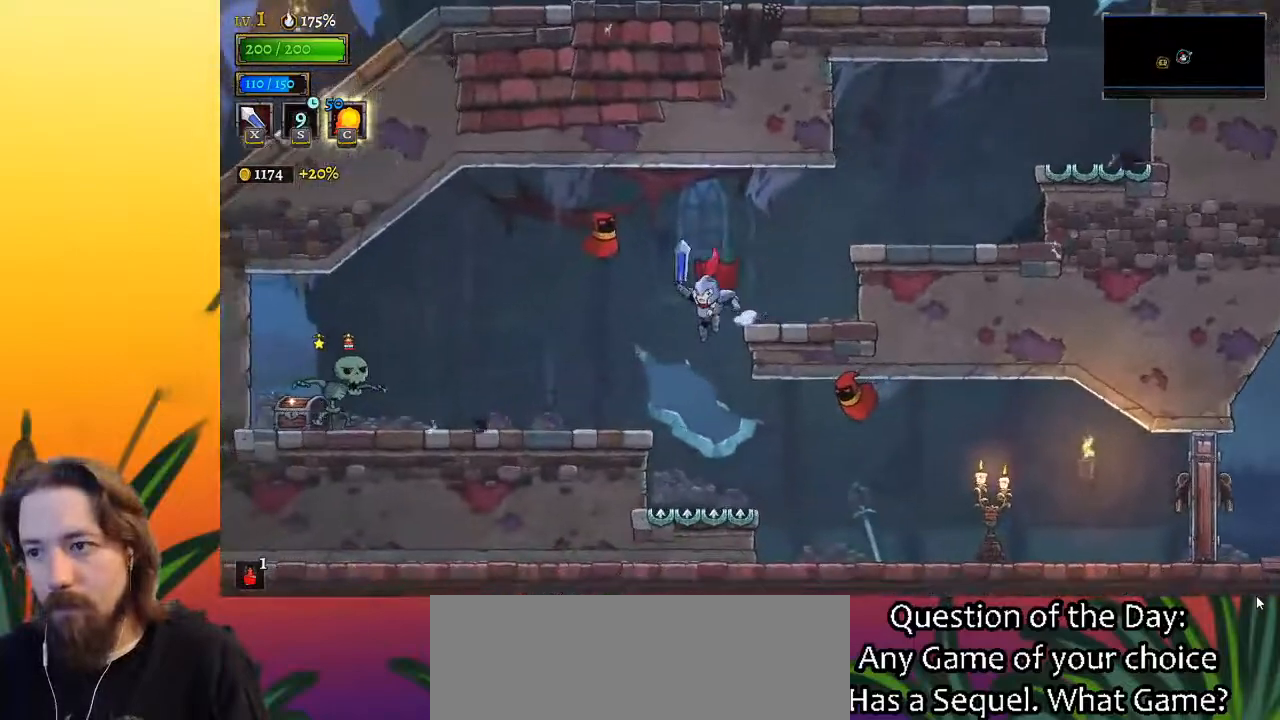
{"keys": ["right"], "events": []}
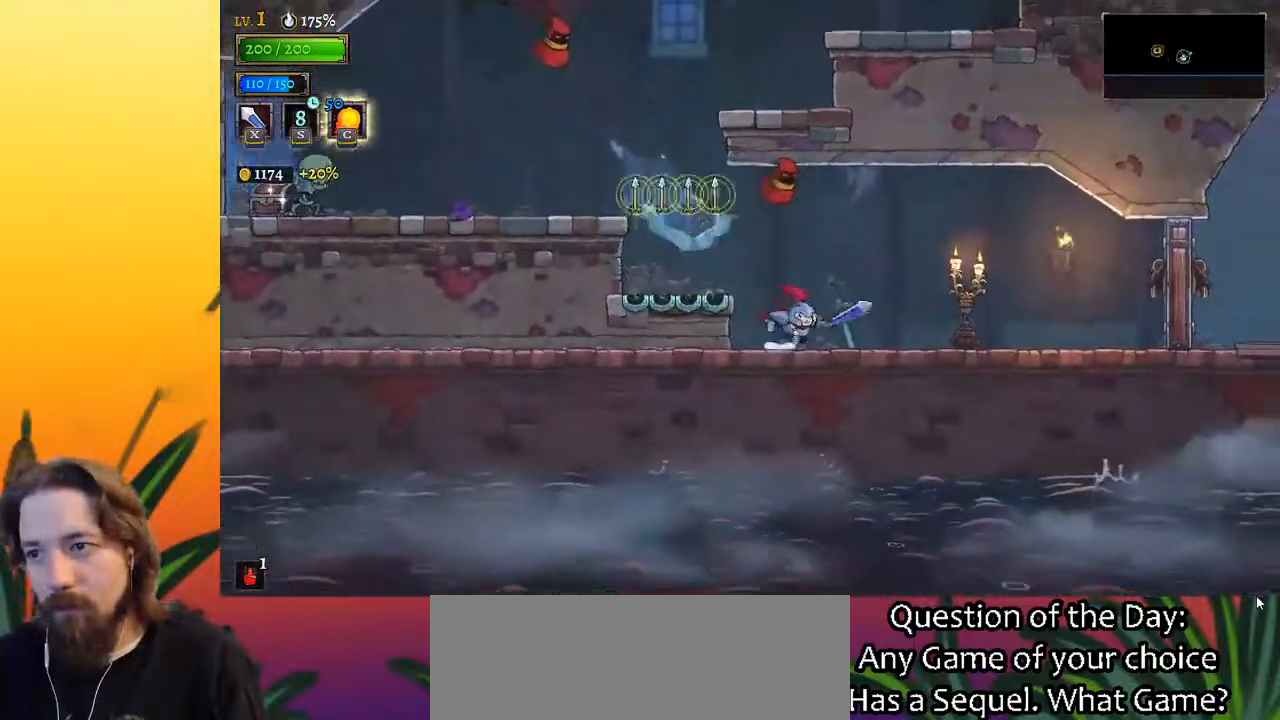
{"keys": ["d", "right", "x"], "events": [[50, "d", "down"], [283, "d", "up"], [417, "d", "down"], [467, "x", "down"]]}
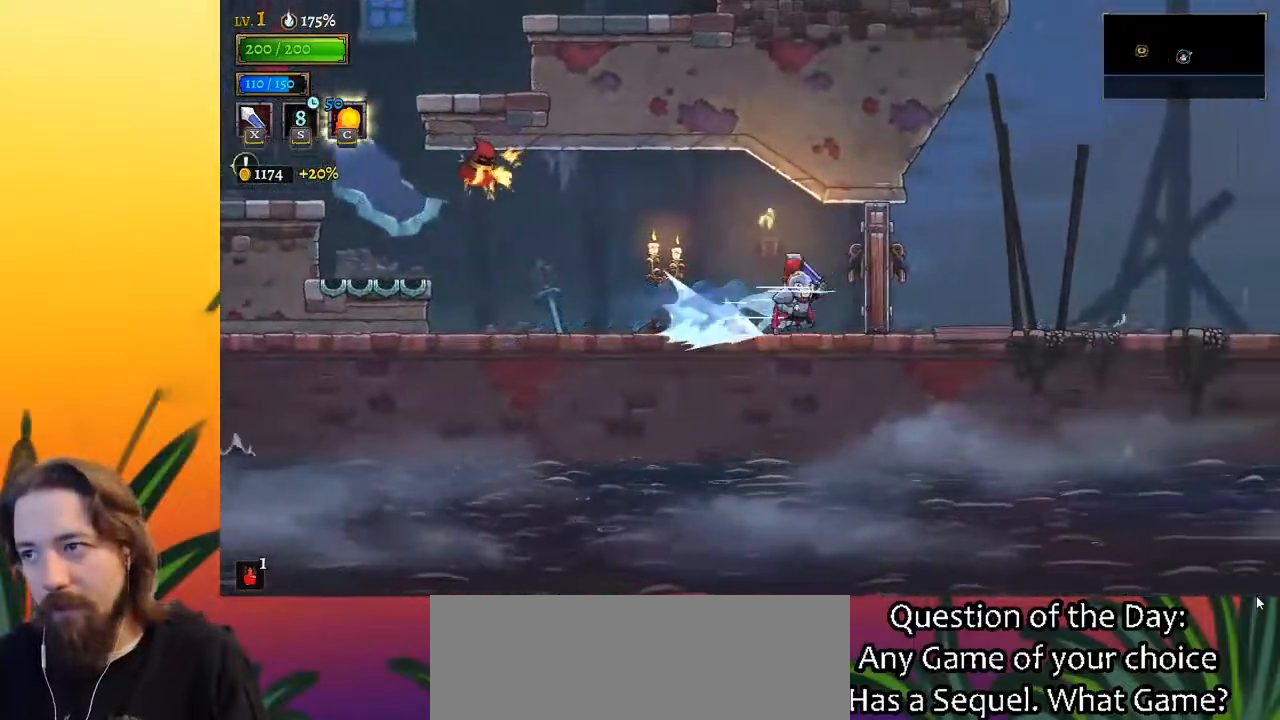
{"keys": ["d", "right"], "events": [[100, "x", "up"], [150, "d", "up"], [300, "d", "down"]]}
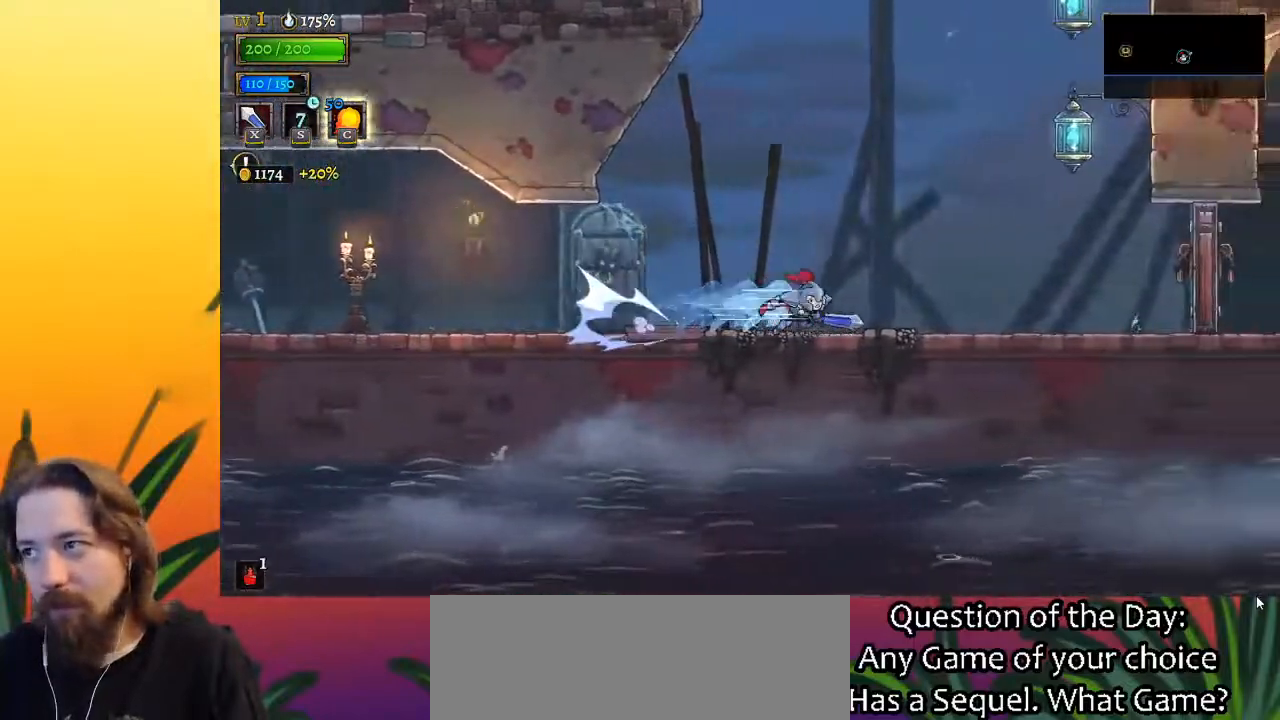
{"keys": ["right", "x"], "events": [[33, "d", "up"], [167, "d", "down"], [317, "d", "up"], [500, "x", "down"]]}
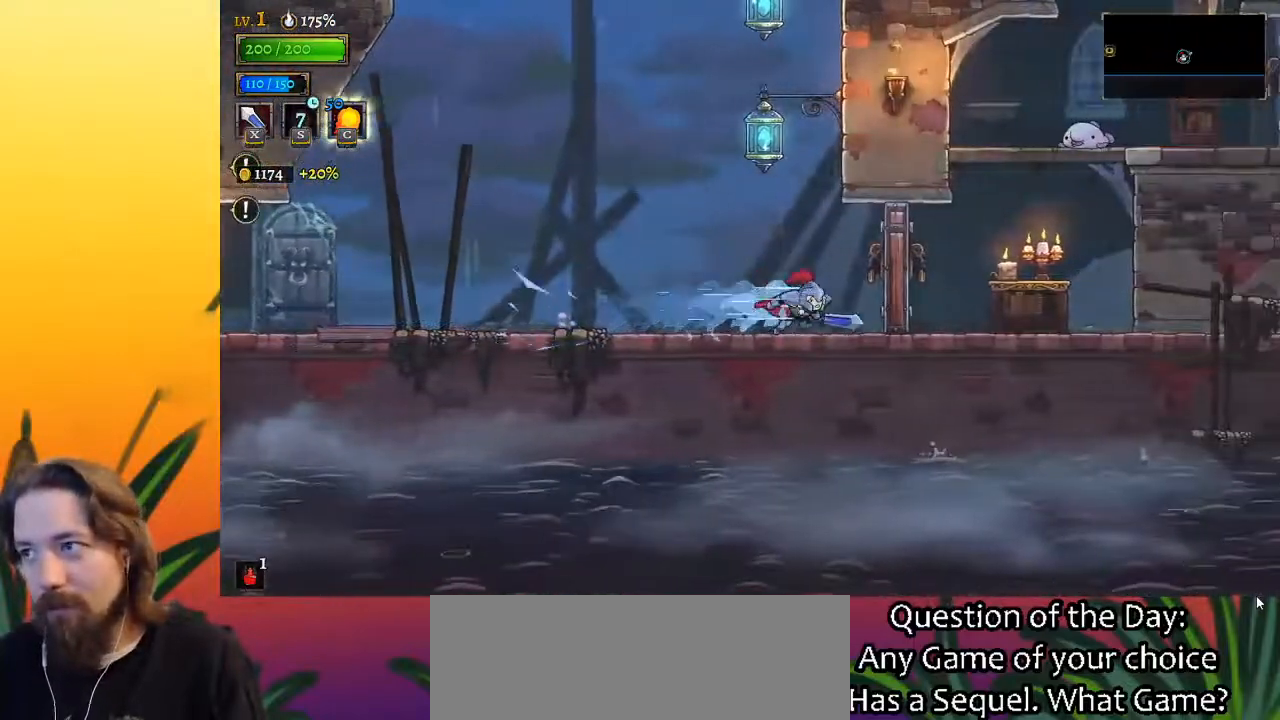
{"keys": ["right"], "events": [[133, "x", "up"]]}
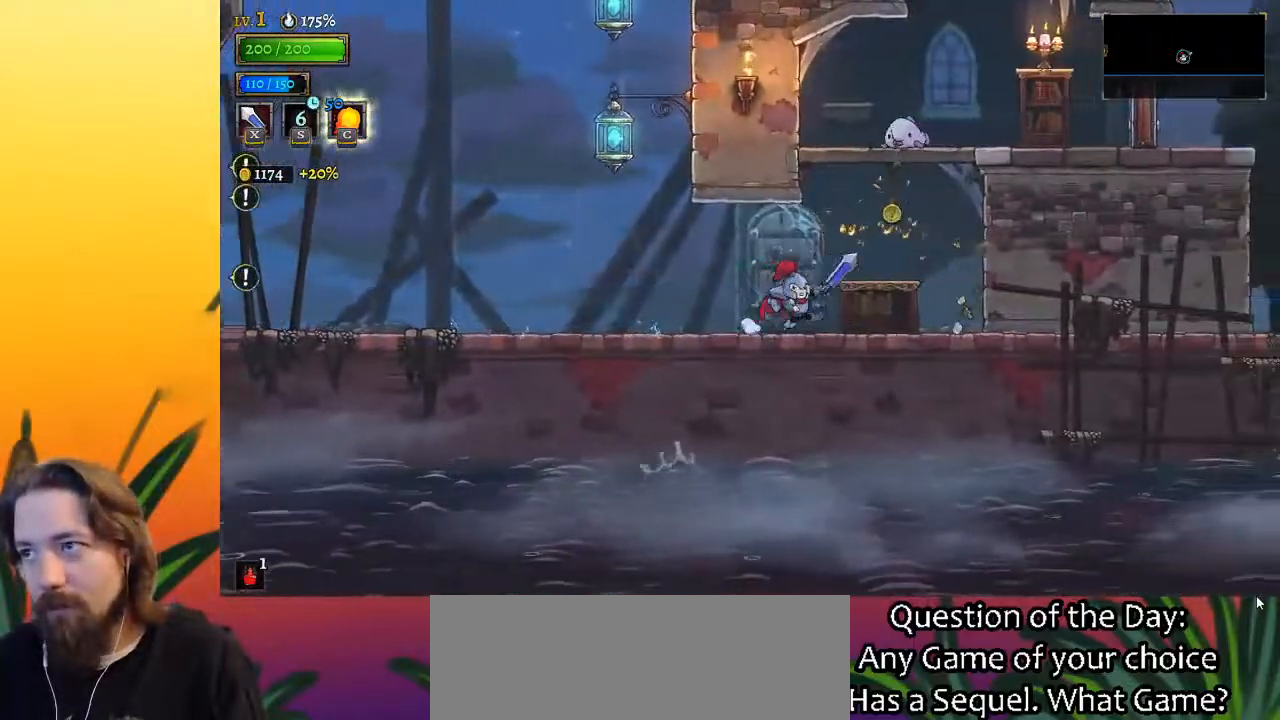
{"keys": ["z"], "events": [[67, "z", "down"], [117, "right", "up"], [117, "x", "down"], [483, "x", "up"]]}
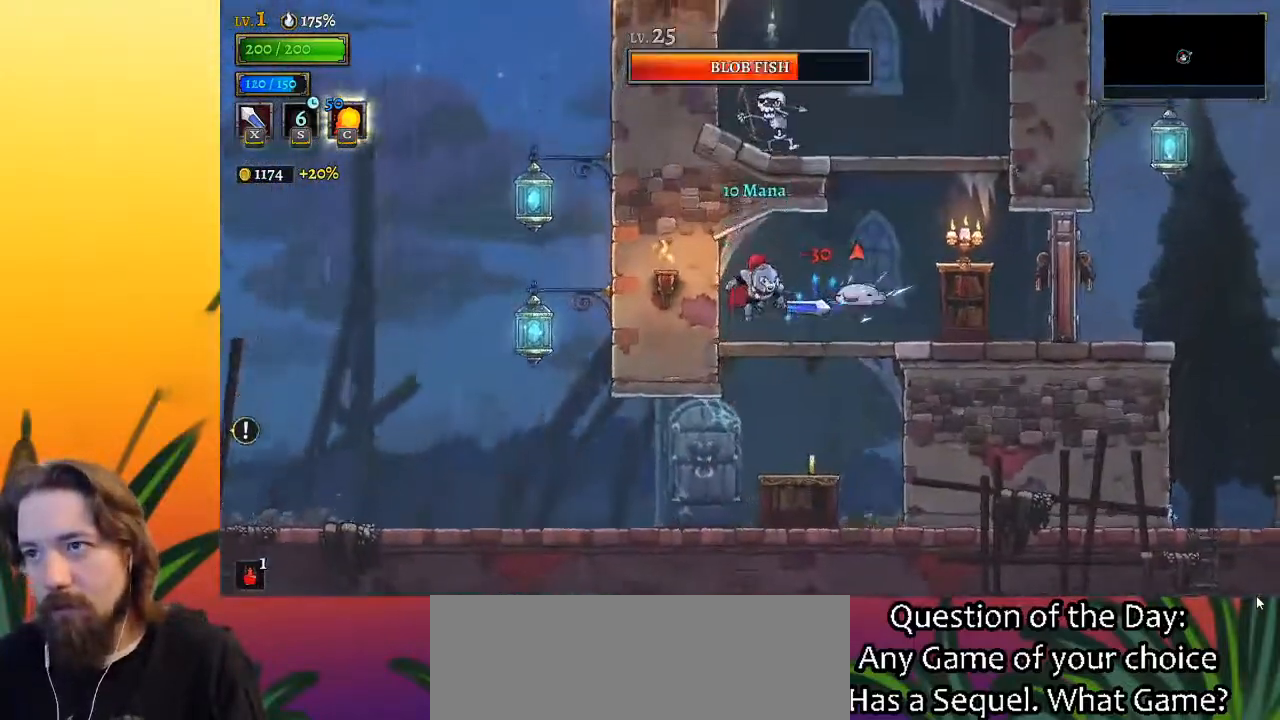
{"keys": [], "events": [[33, "z", "up"], [83, "x", "down"], [133, "right", "down"], [217, "x", "up"], [317, "right", "up"]]}
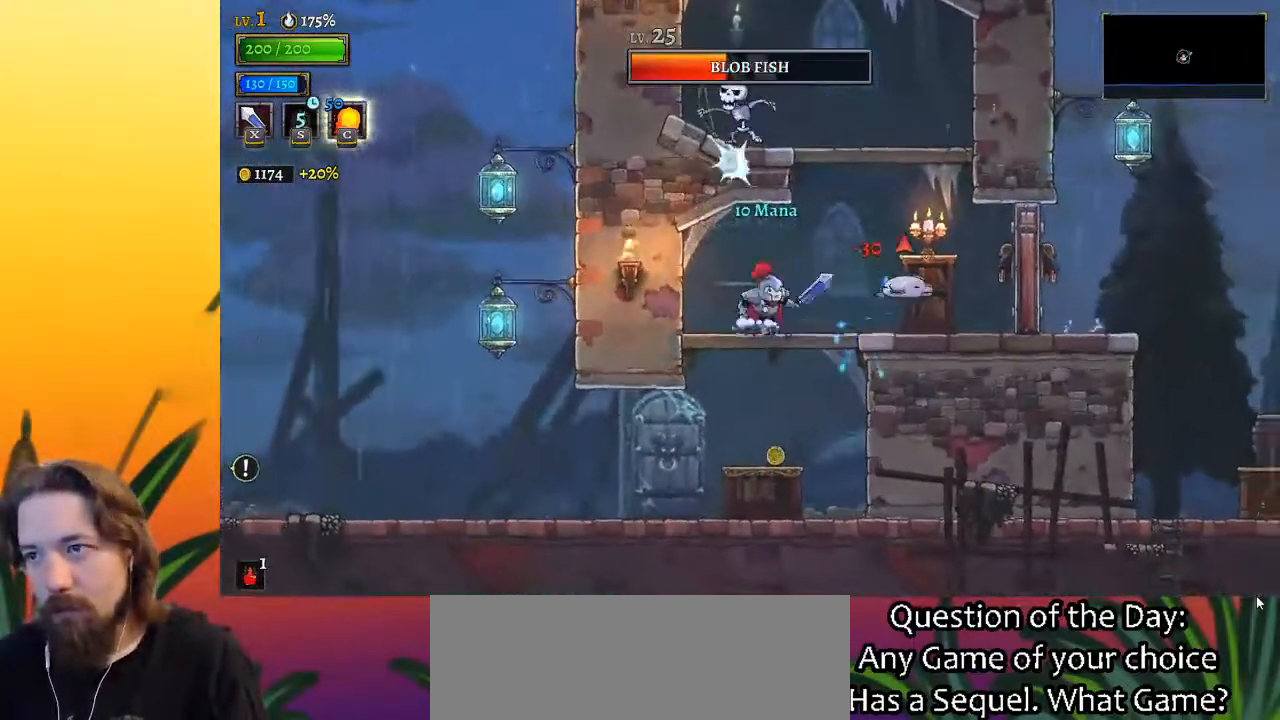
{"keys": ["d", "right"], "events": [[333, "right", "down"], [433, "d", "down"]]}
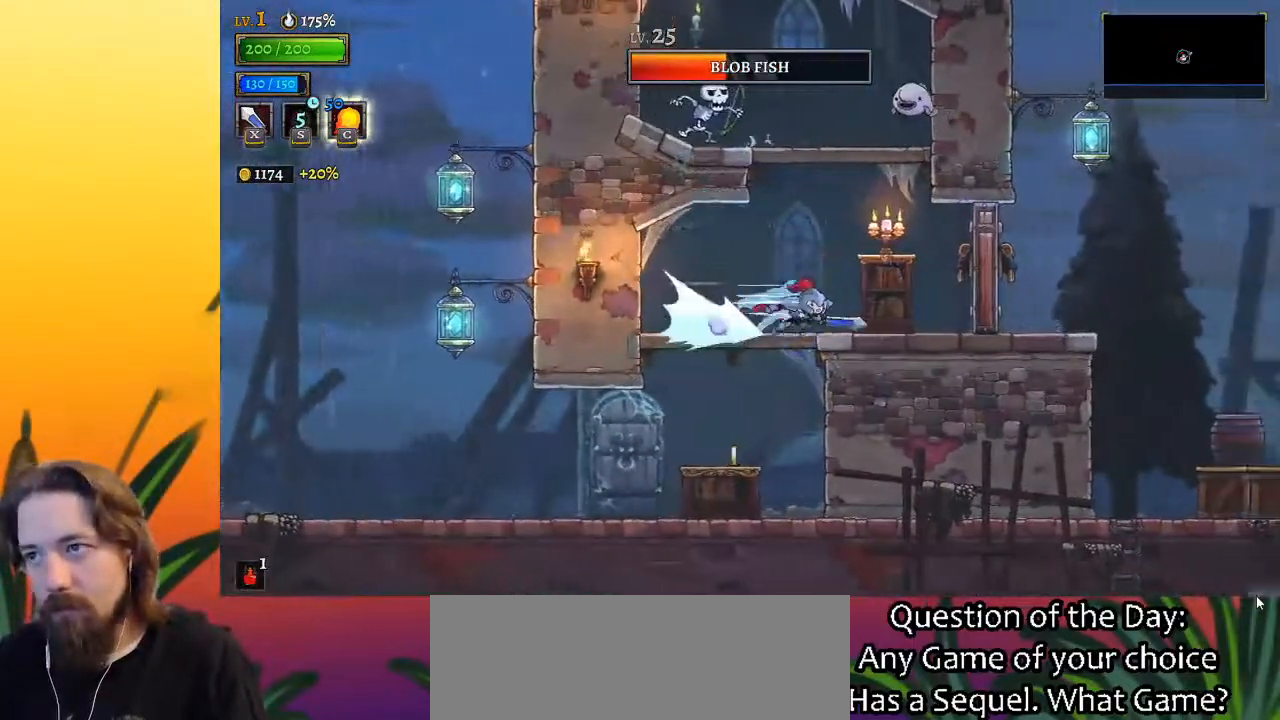
{"keys": ["right"], "events": [[117, "x", "down"], [267, "d", "up"], [267, "x", "up"]]}